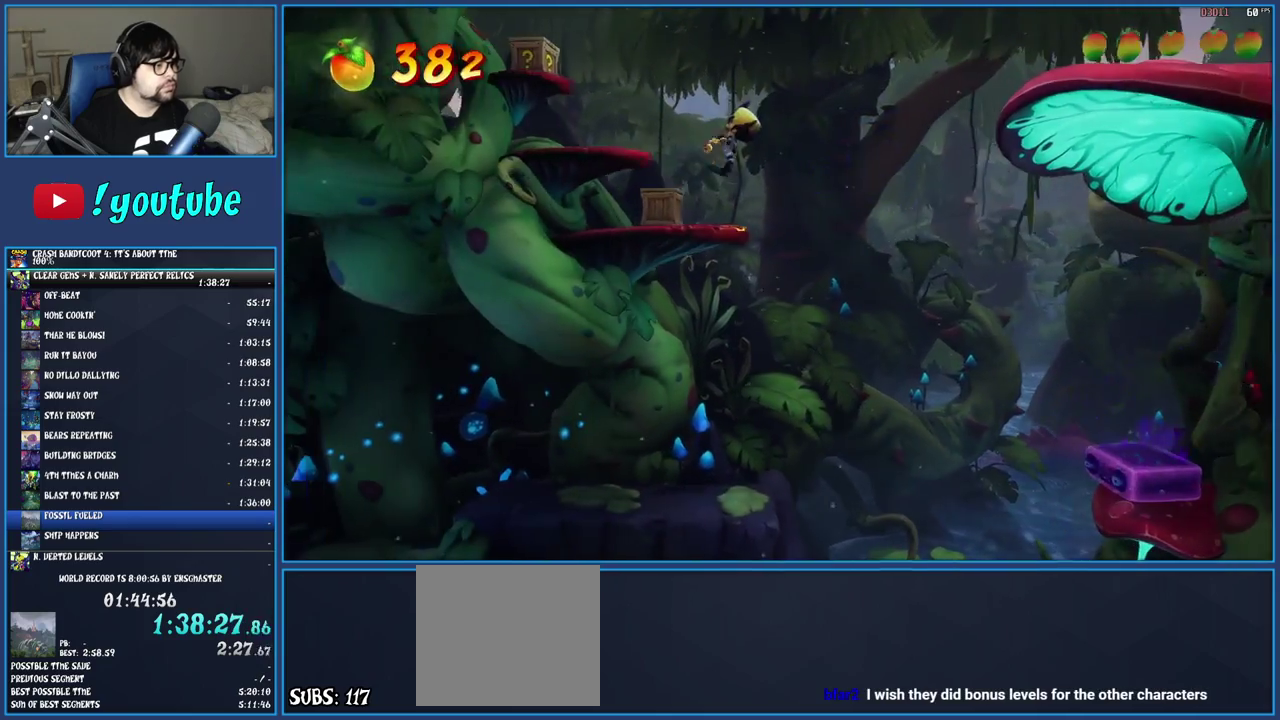
Gameplay with a controller (PlayStation layout); each line is a JSON object with the inputs held at the frame after it. "events" lists button and stick changes between this image and that frame as [ms after this image, input, new state], when the widget could be followed in between. Not read: L1 L3 R3.
{"buttons": ["CROSS"], "left_stick": "left", "right_stick": "center", "events": []}
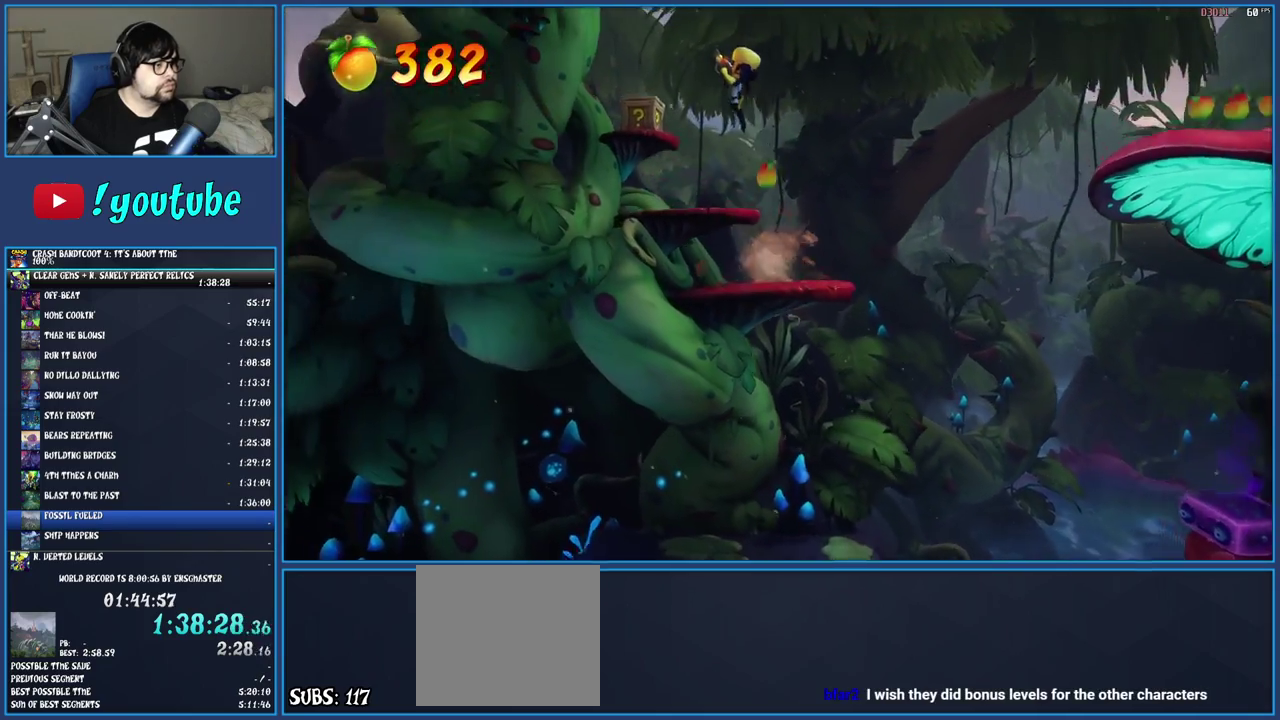
{"buttons": [], "left_stick": "right", "right_stick": "center", "events": [[150, "SQUARE", "down"], [300, "left_stick", "up-left"], [317, "SQUARE", "up"], [333, "CROSS", "up"], [400, "left_stick", "right"]]}
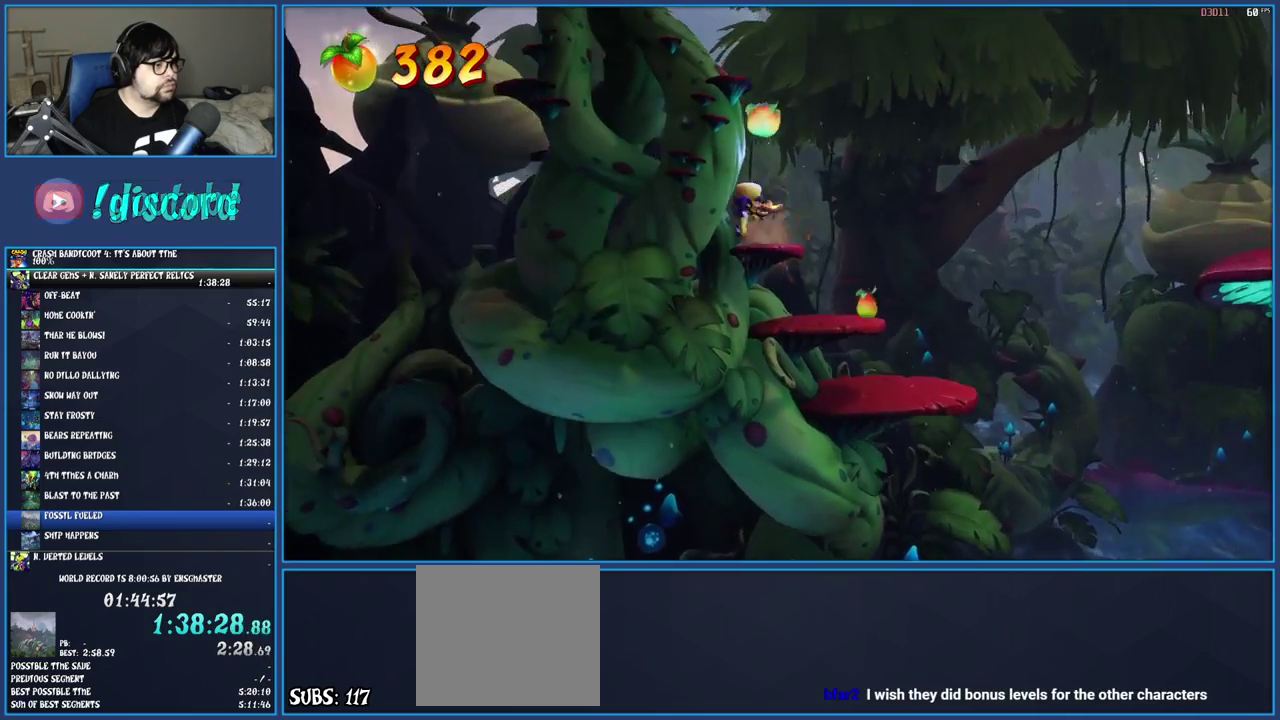
{"buttons": ["CROSS"], "left_stick": "right", "right_stick": "center", "events": [[200, "CROSS", "down"]]}
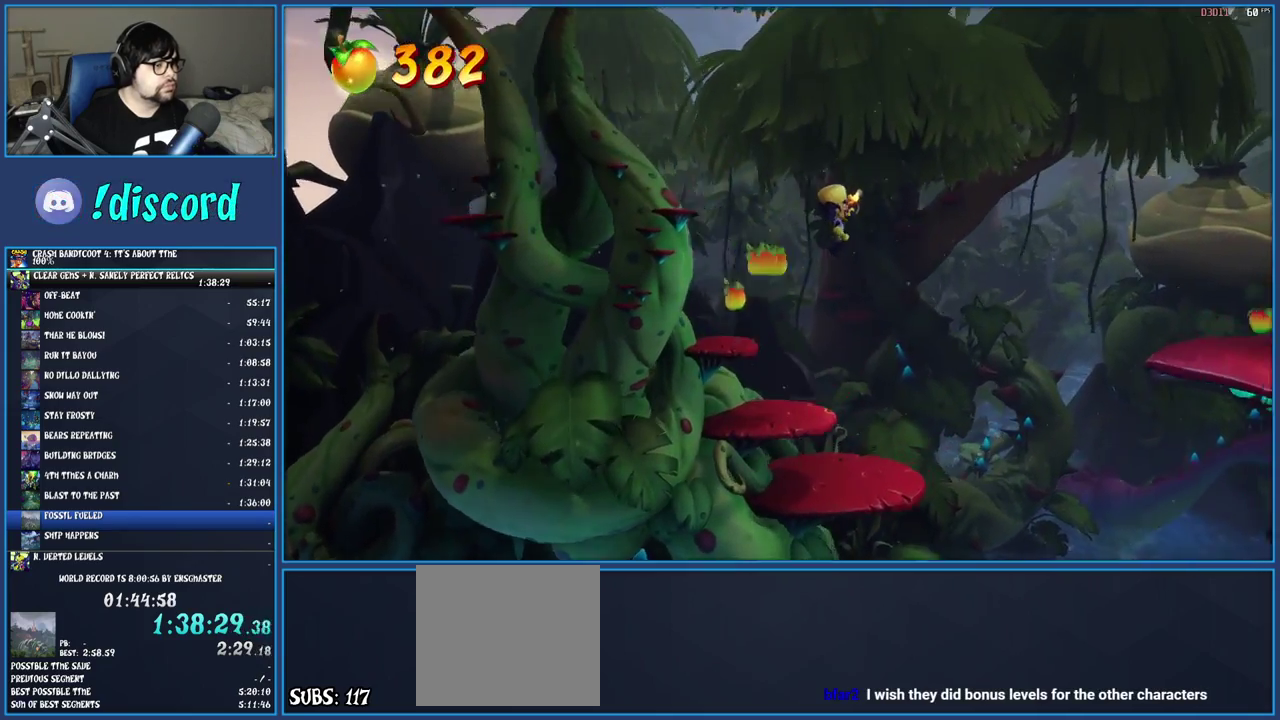
{"buttons": [], "left_stick": "right", "right_stick": "center", "events": [[83, "R1", "down"], [350, "R1", "up"], [433, "CROSS", "up"]]}
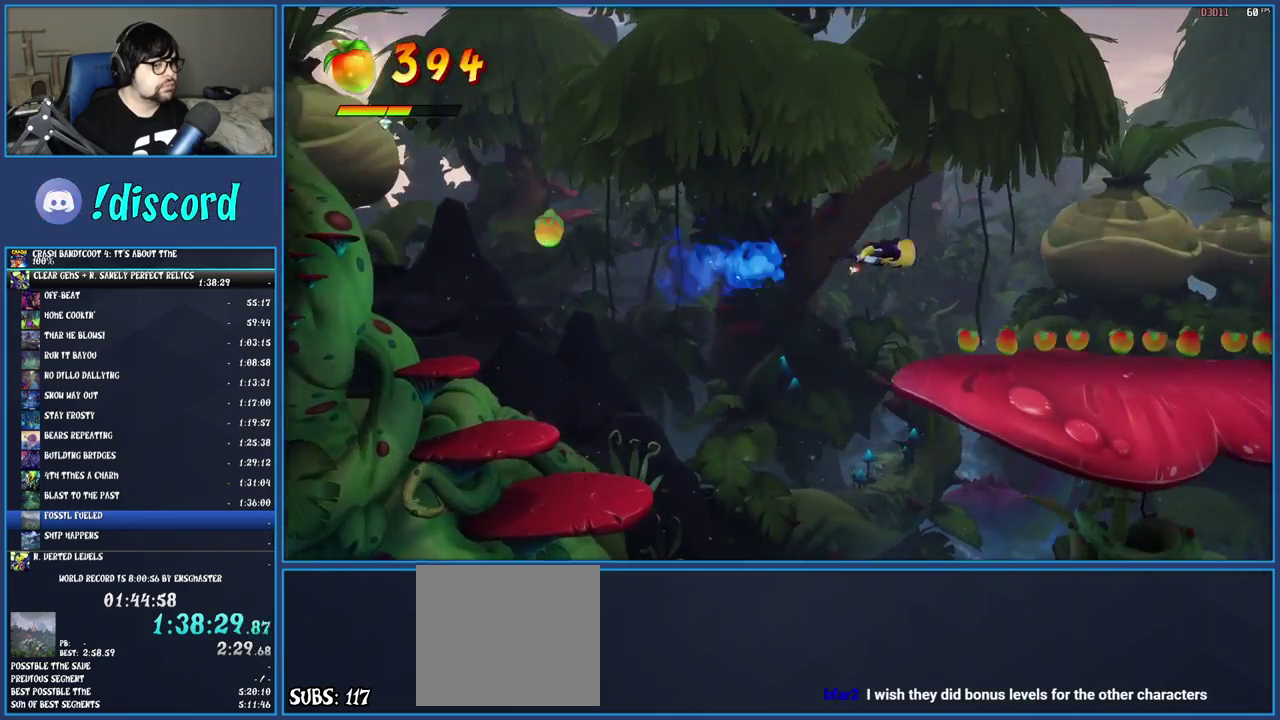
{"buttons": [], "left_stick": "right", "right_stick": "center", "events": []}
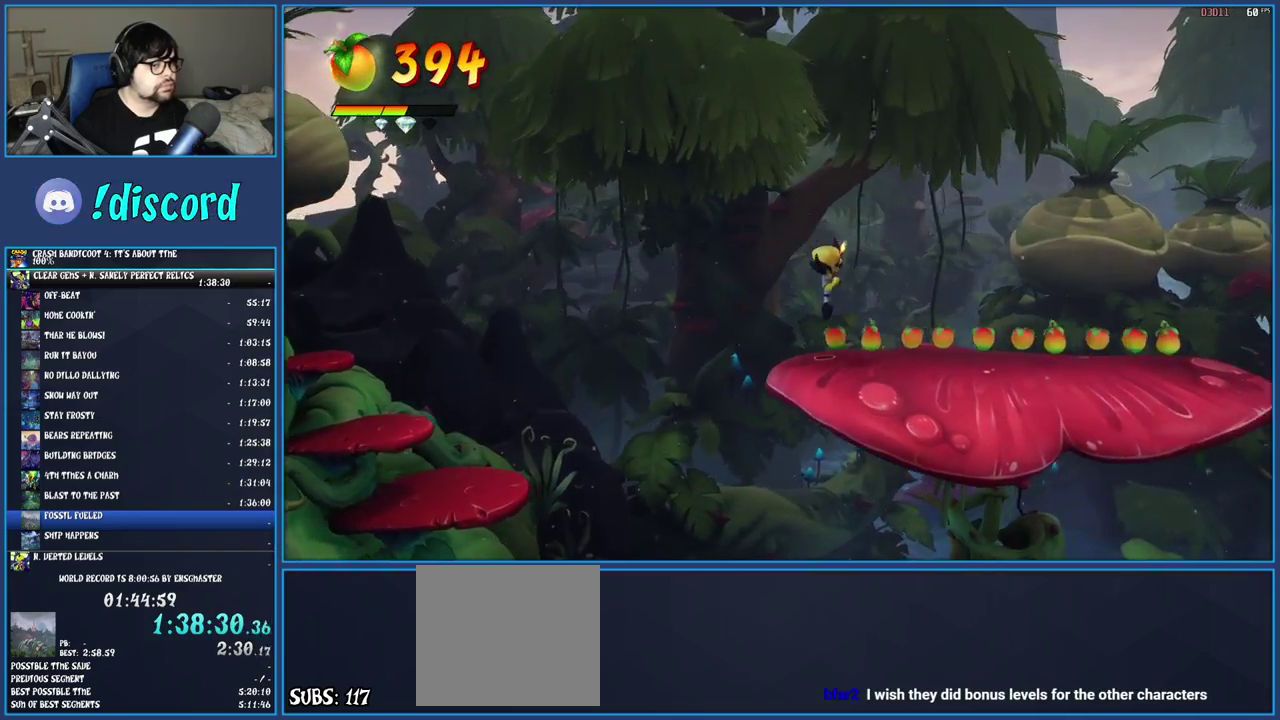
{"buttons": [], "left_stick": "right", "right_stick": "center", "events": [[150, "R1", "down"], [317, "R1", "up"]]}
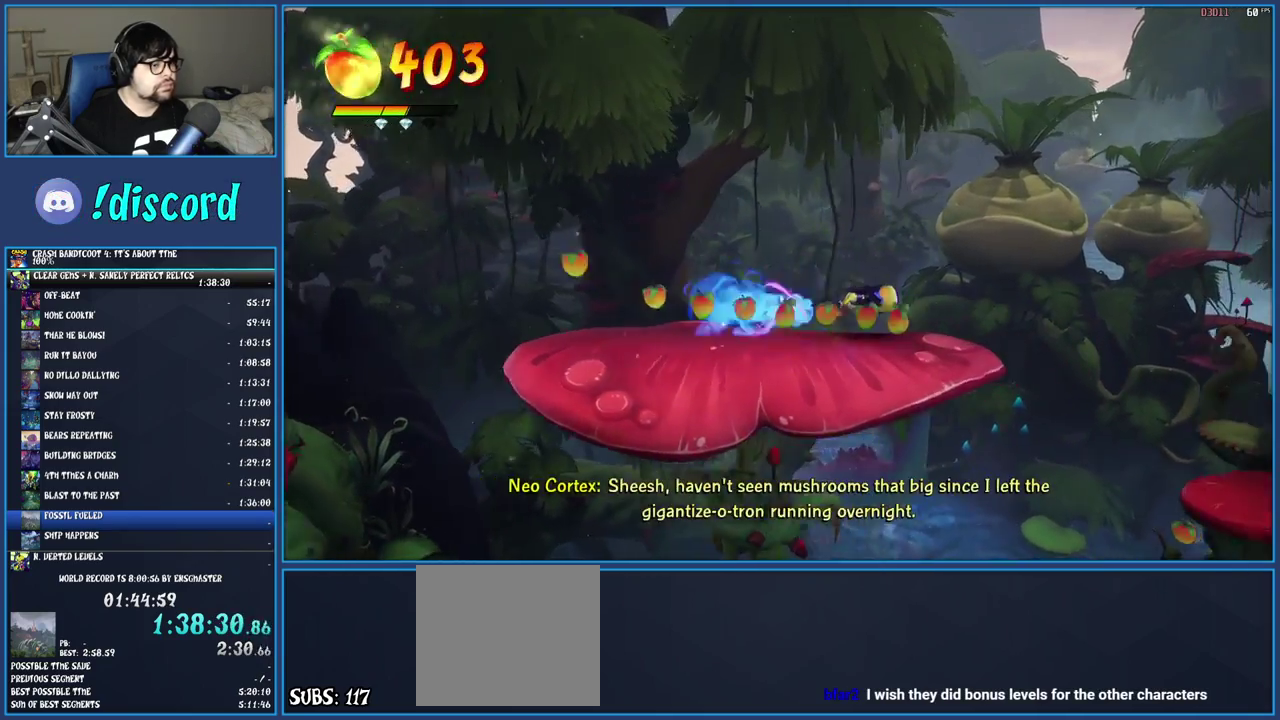
{"buttons": ["CROSS", "R1"], "left_stick": "right", "right_stick": "center", "events": [[250, "CROSS", "down"], [433, "R1", "down"]]}
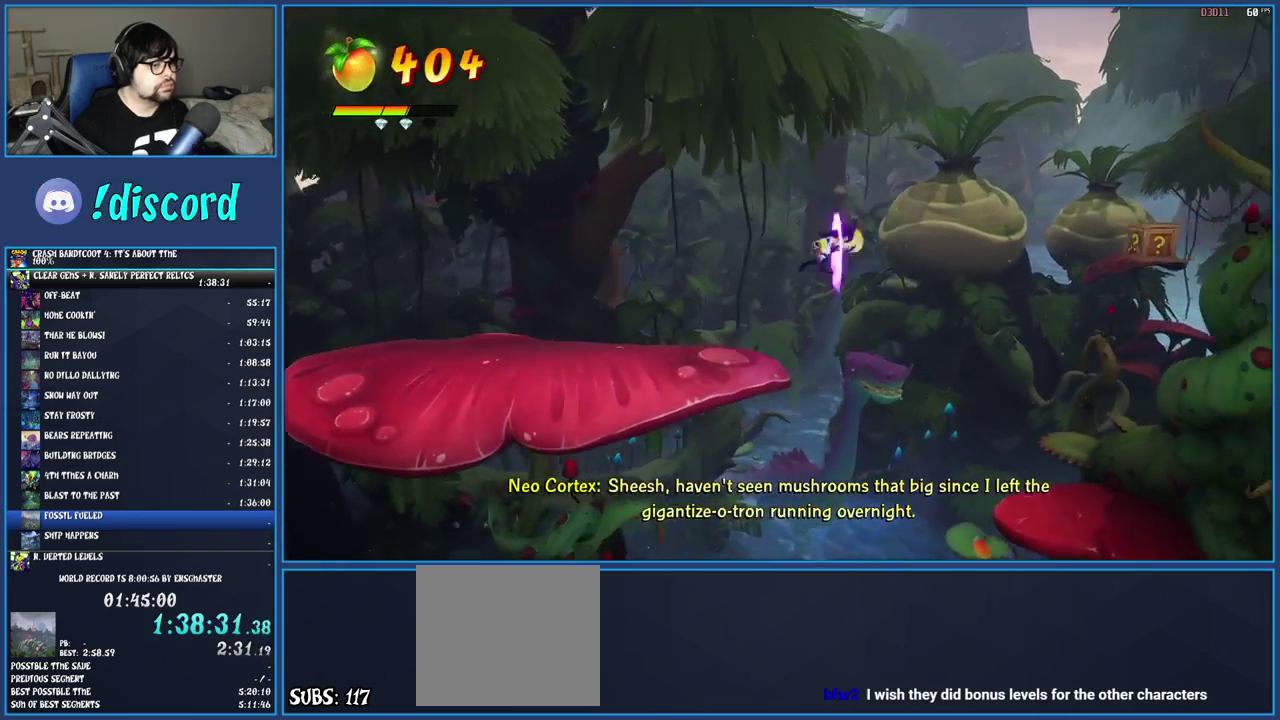
{"buttons": ["SQUARE"], "left_stick": "right", "right_stick": "center", "events": [[83, "R1", "up"], [200, "CROSS", "up"], [417, "SQUARE", "down"]]}
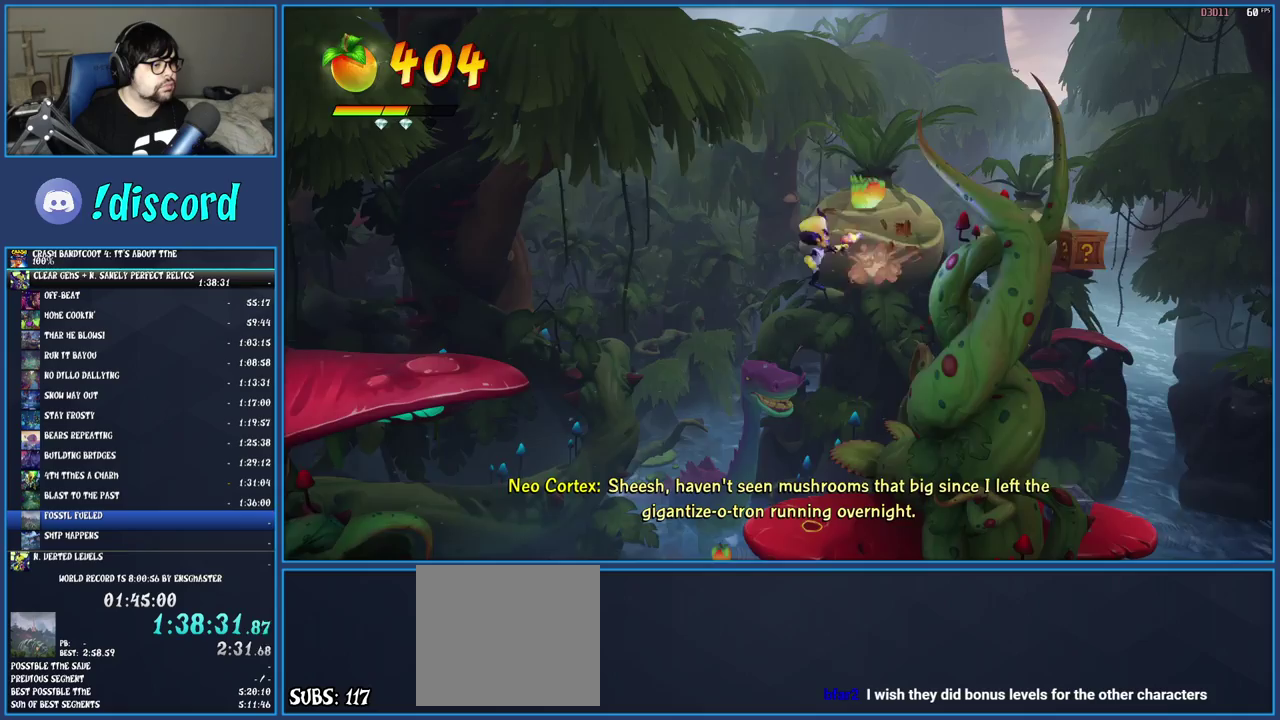
{"buttons": [], "left_stick": "center", "right_stick": "center", "events": [[67, "SQUARE", "up"], [133, "left_stick", "center"]]}
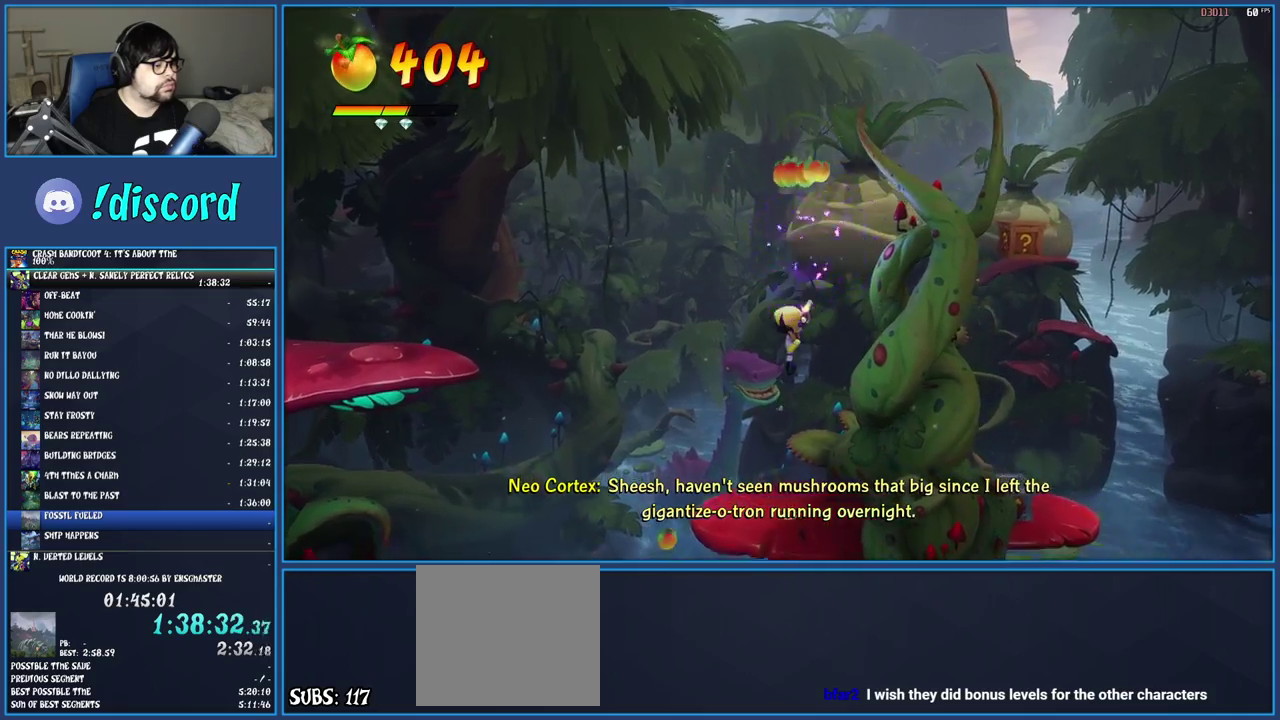
{"buttons": [], "left_stick": "left", "right_stick": "center", "events": [[100, "left_stick", "left"]]}
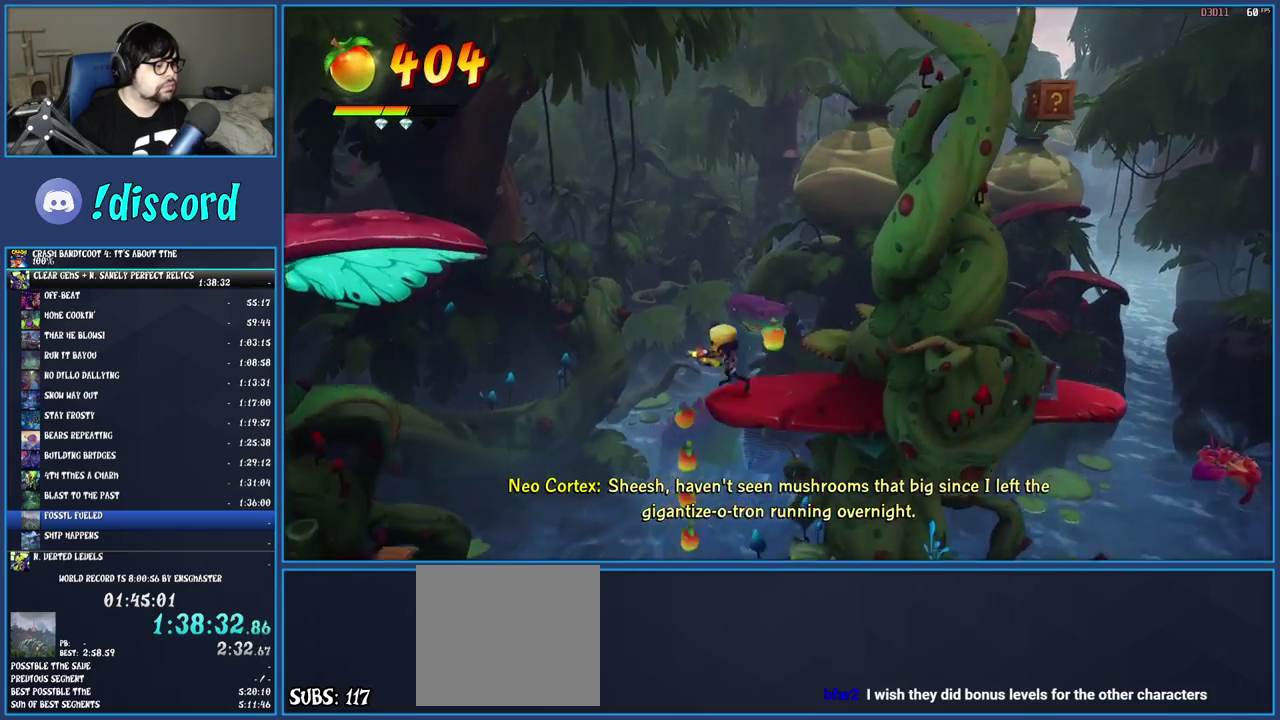
{"buttons": [], "left_stick": "center", "right_stick": "center", "events": [[83, "left_stick", "center"]]}
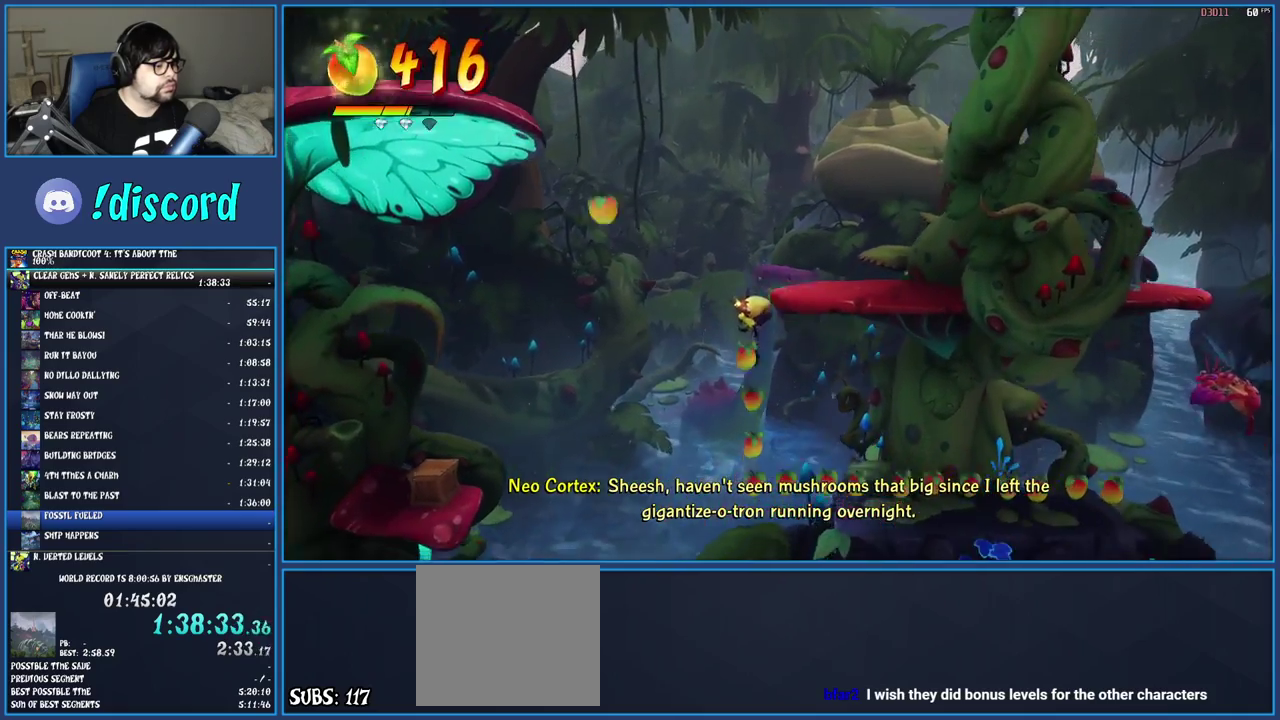
{"buttons": [], "left_stick": "left", "right_stick": "center", "events": [[67, "R1", "down"], [67, "left_stick", "left"], [233, "R1", "up"]]}
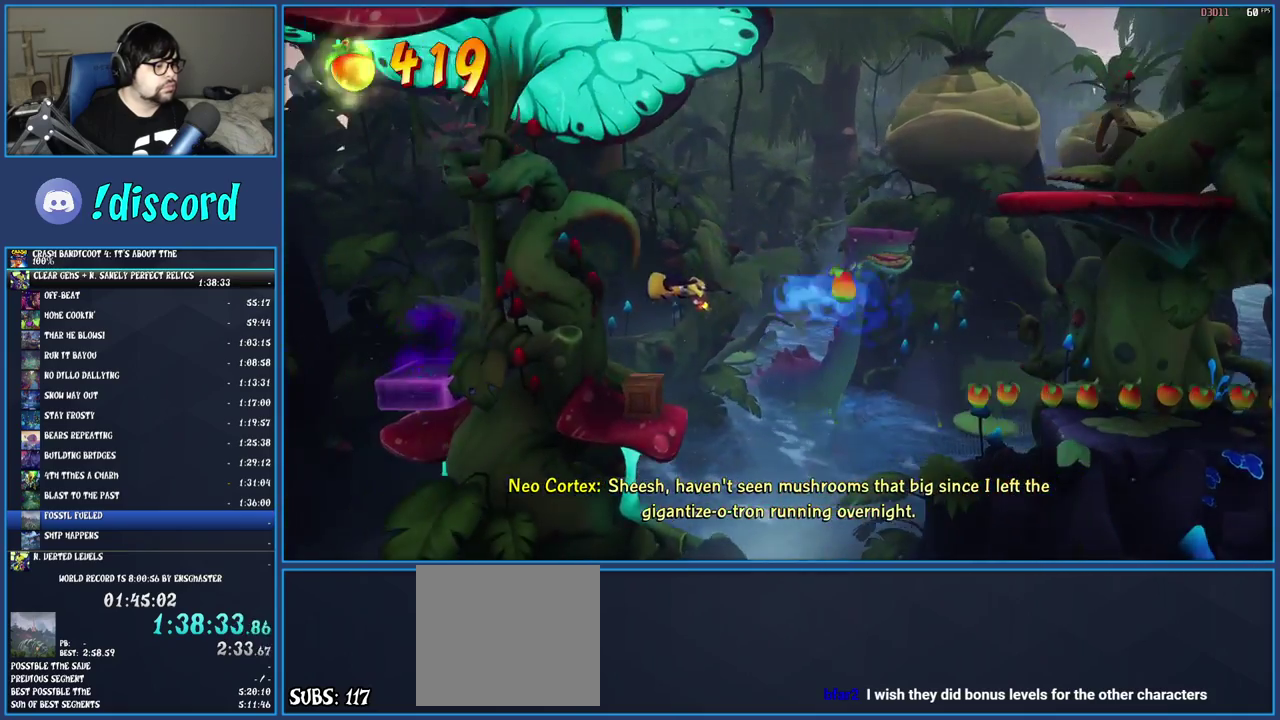
{"buttons": [], "left_stick": "center", "right_stick": "center", "events": [[283, "left_stick", "center"]]}
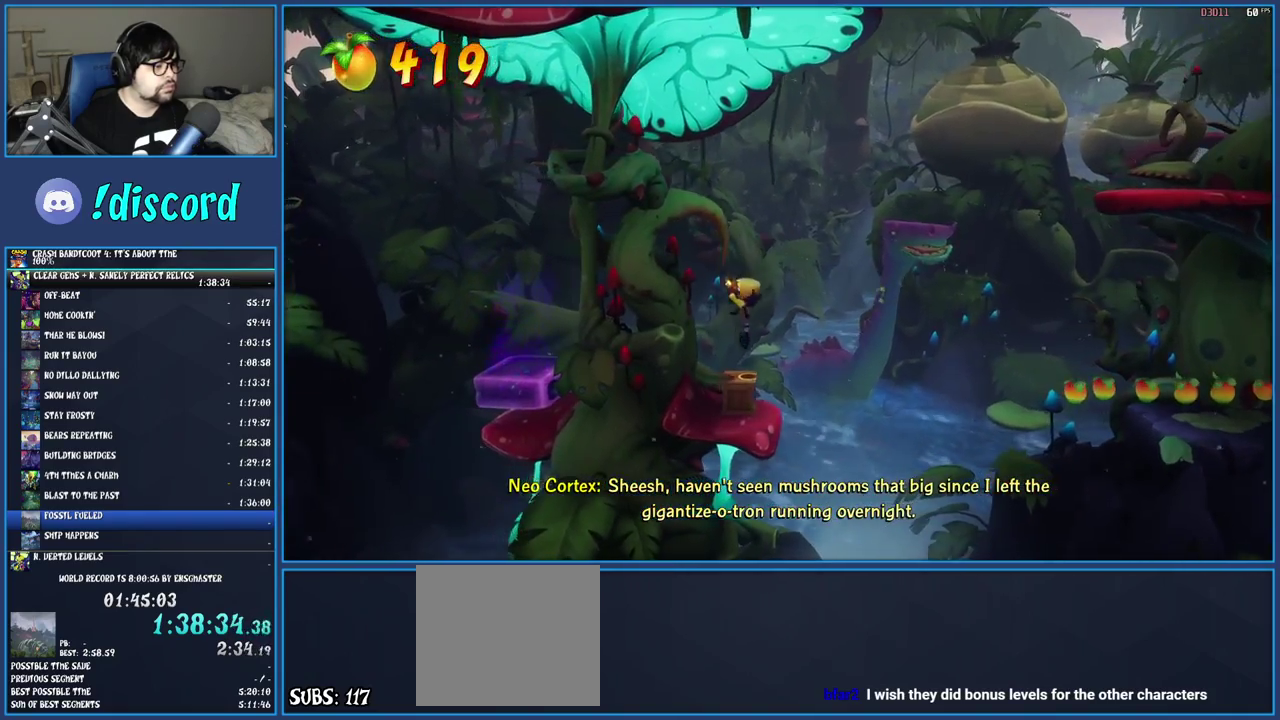
{"buttons": [], "left_stick": "right", "right_stick": "center", "events": [[50, "left_stick", "right"]]}
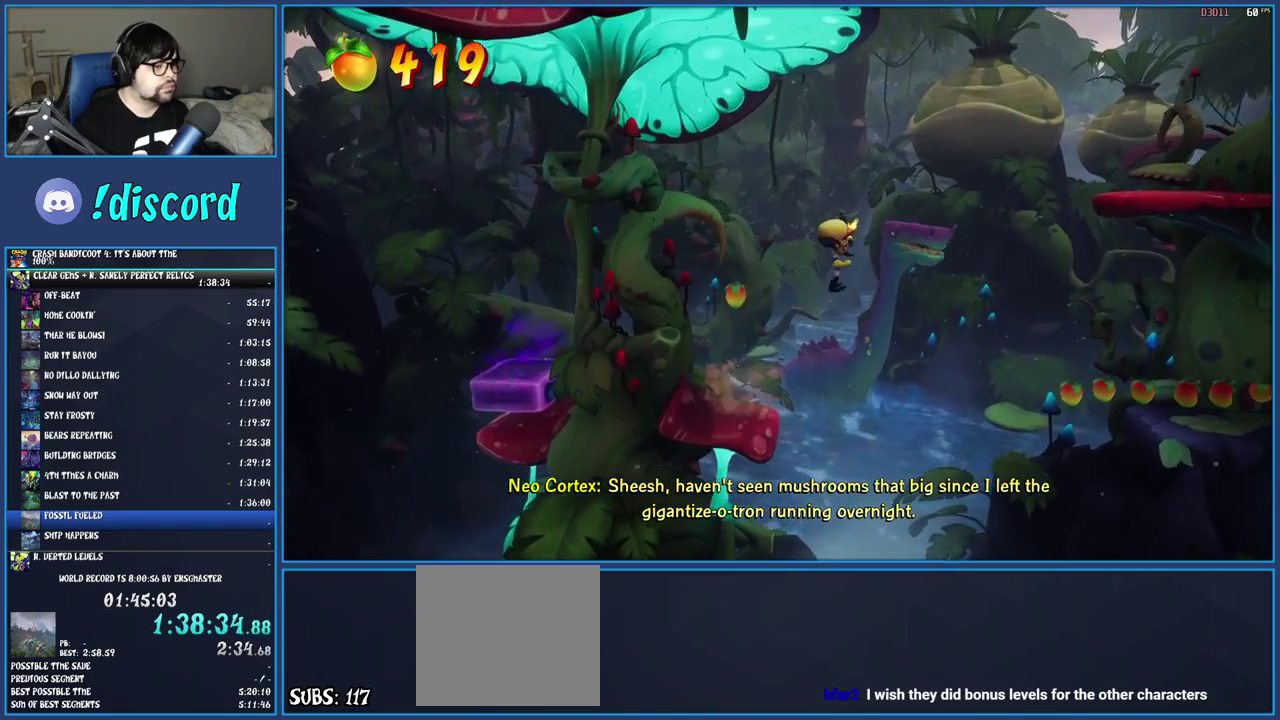
{"buttons": [], "left_stick": "right", "right_stick": "center", "events": [[333, "R1", "down"], [500, "R1", "up"]]}
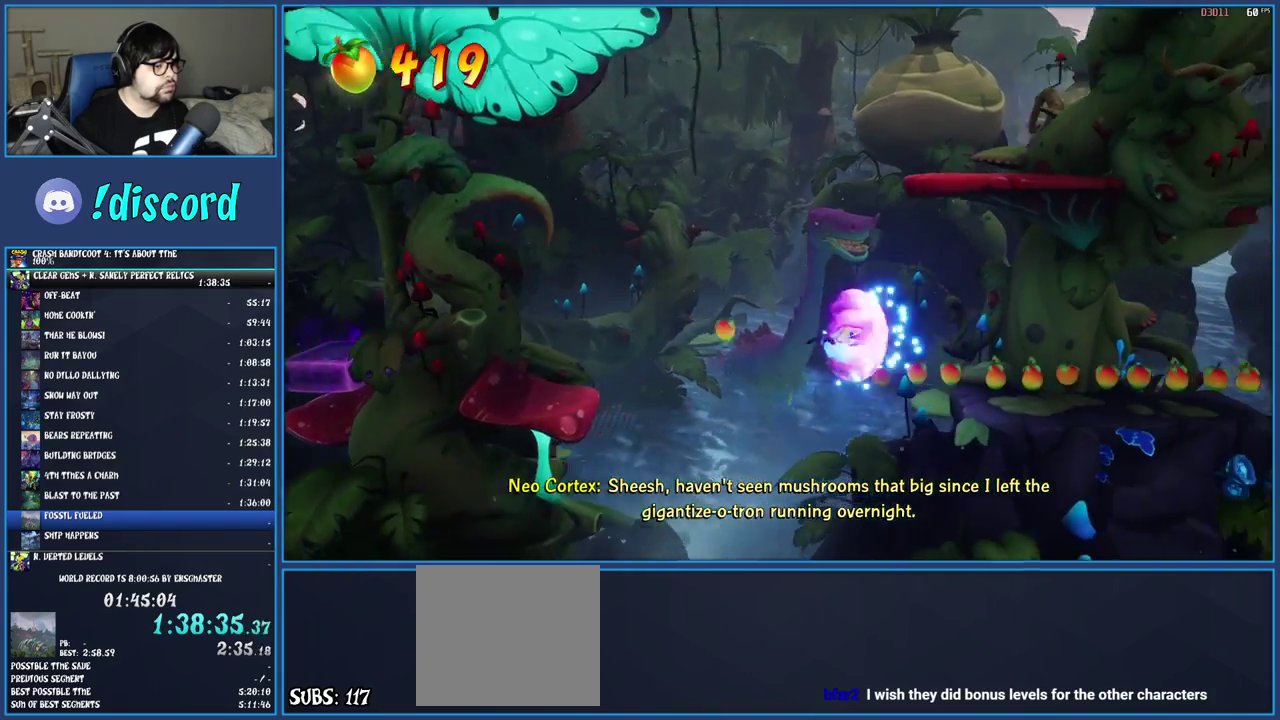
{"buttons": [], "left_stick": "right", "right_stick": "center", "events": []}
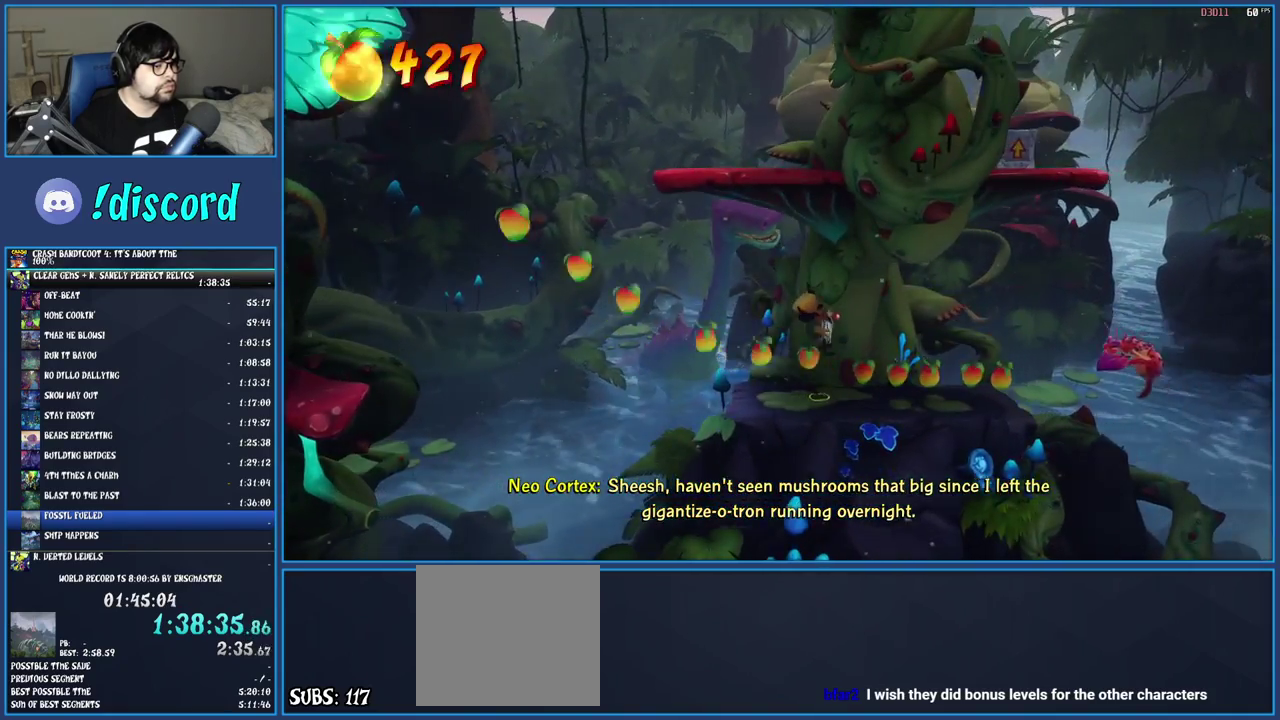
{"buttons": ["SQUARE"], "left_stick": "center", "right_stick": "center", "events": [[400, "SQUARE", "down"], [400, "left_stick", "center"]]}
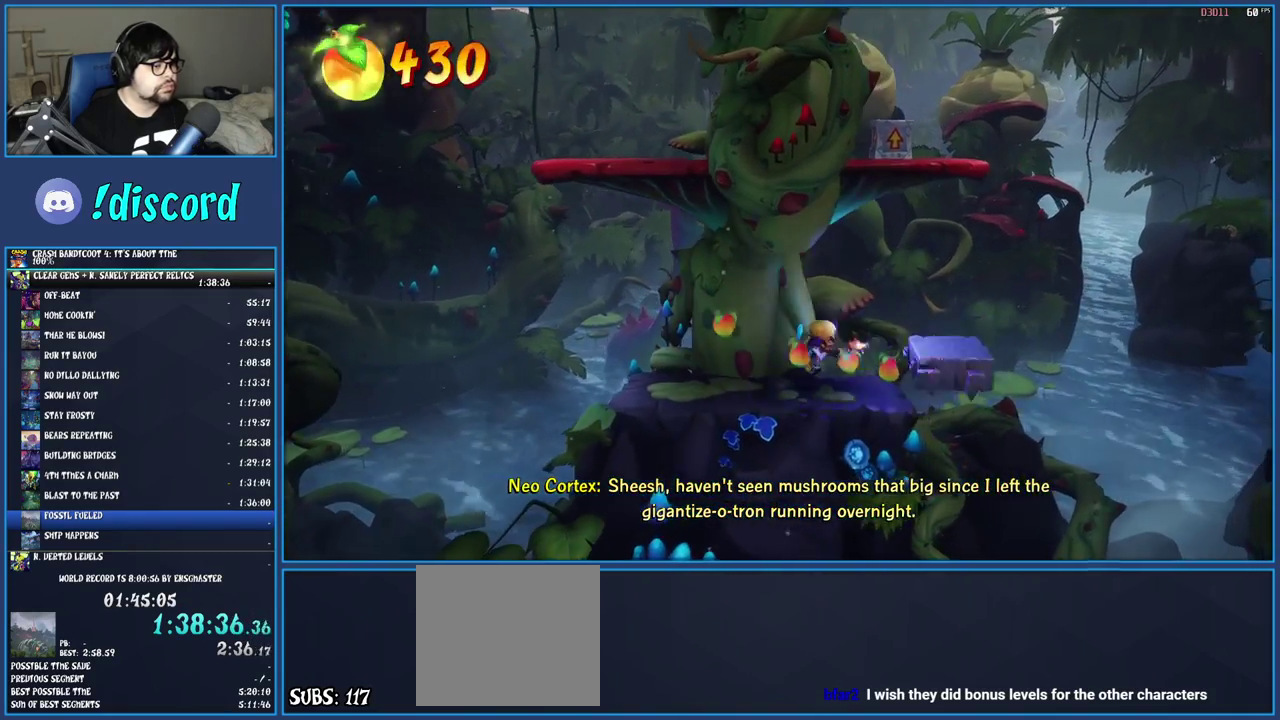
{"buttons": ["CROSS"], "left_stick": "right", "right_stick": "center", "events": [[33, "SQUARE", "up"], [183, "SQUARE", "down"], [333, "SQUARE", "up"], [333, "left_stick", "right"], [417, "CROSS", "down"]]}
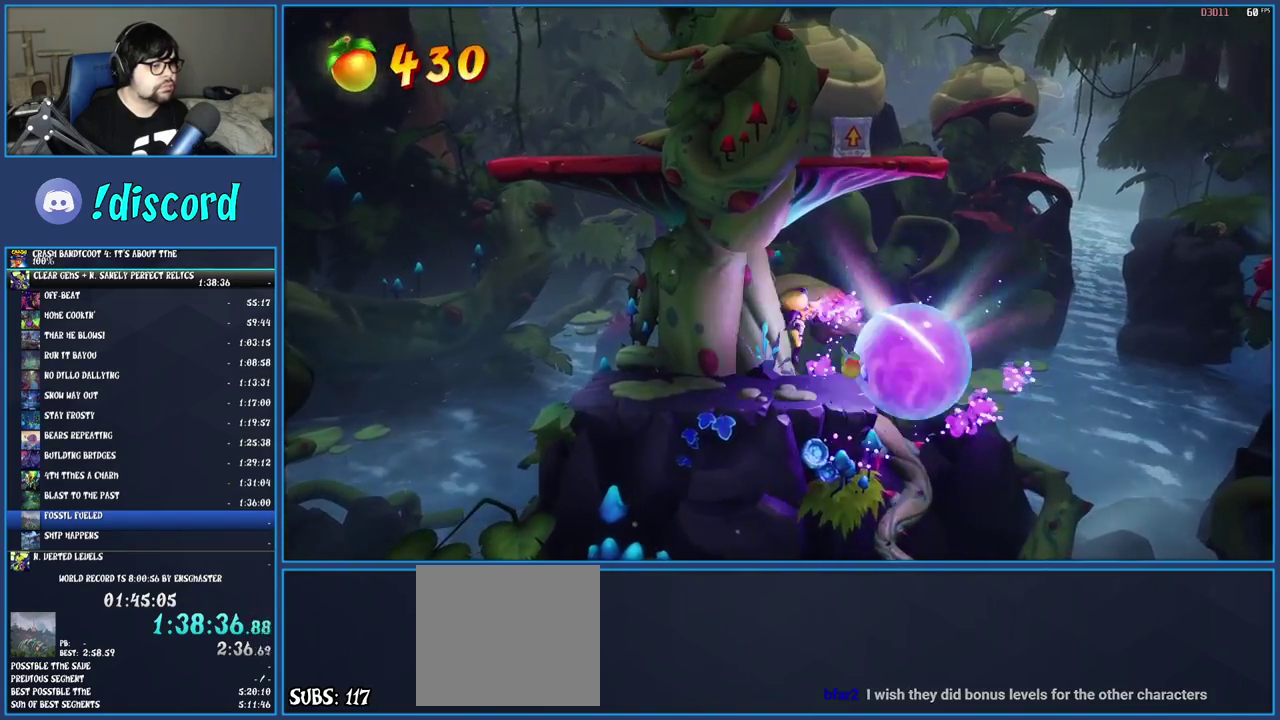
{"buttons": ["CROSS"], "left_stick": "center", "right_stick": "center", "events": [[300, "left_stick", "center"]]}
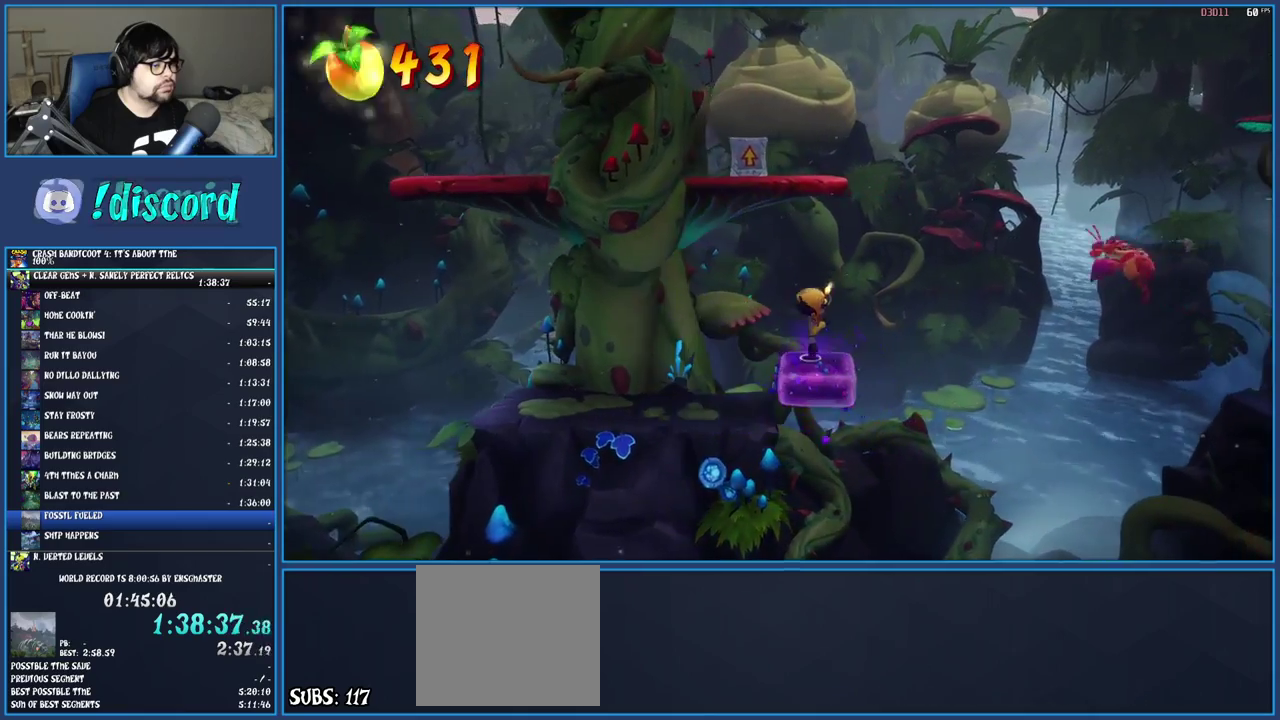
{"buttons": ["CROSS"], "left_stick": "center", "right_stick": "center", "events": [[200, "SQUARE", "down"], [317, "SQUARE", "up"]]}
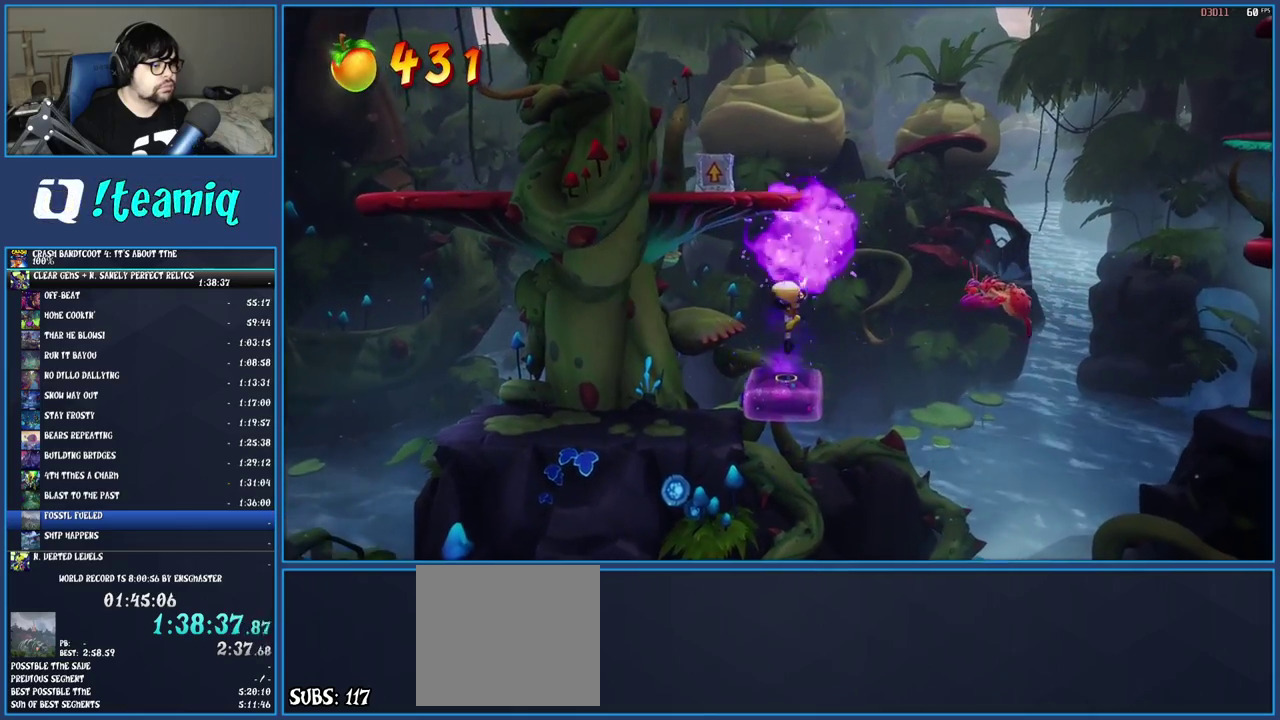
{"buttons": ["CROSS"], "left_stick": "left", "right_stick": "center", "events": [[183, "SQUARE", "down"], [317, "SQUARE", "up"], [367, "left_stick", "left"]]}
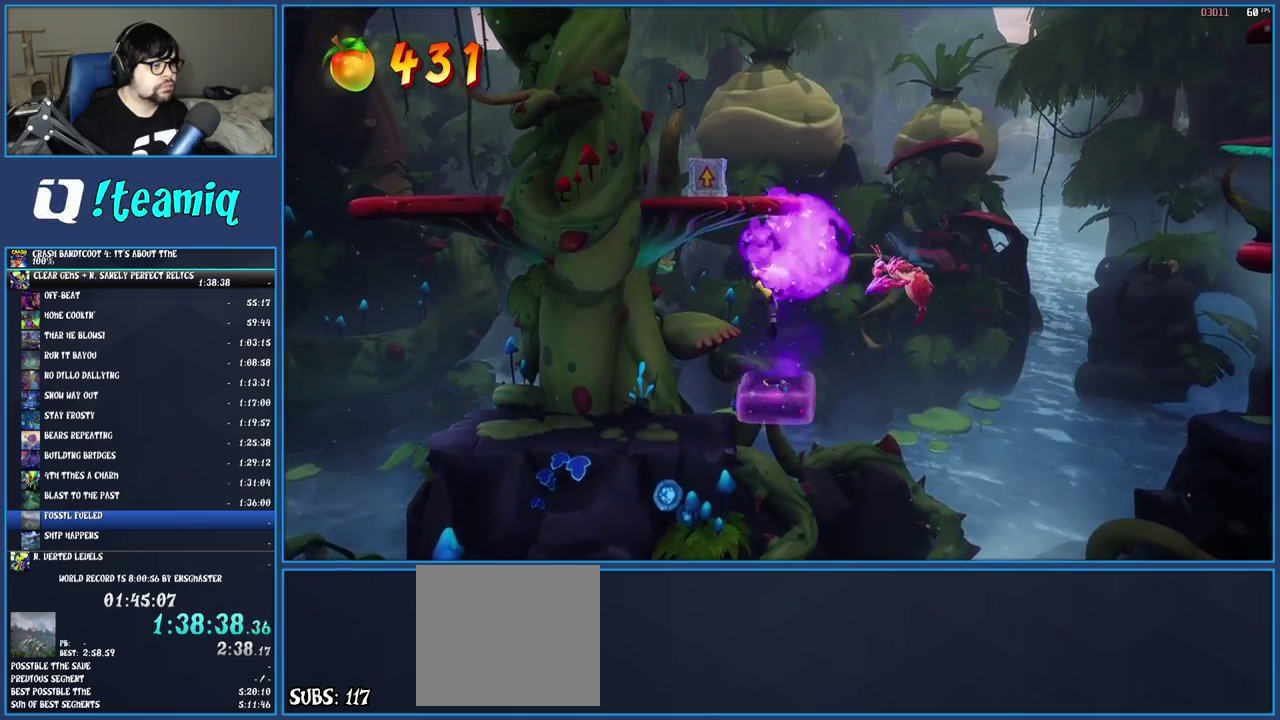
{"buttons": [], "left_stick": "left", "right_stick": "center", "events": [[167, "CROSS", "up"]]}
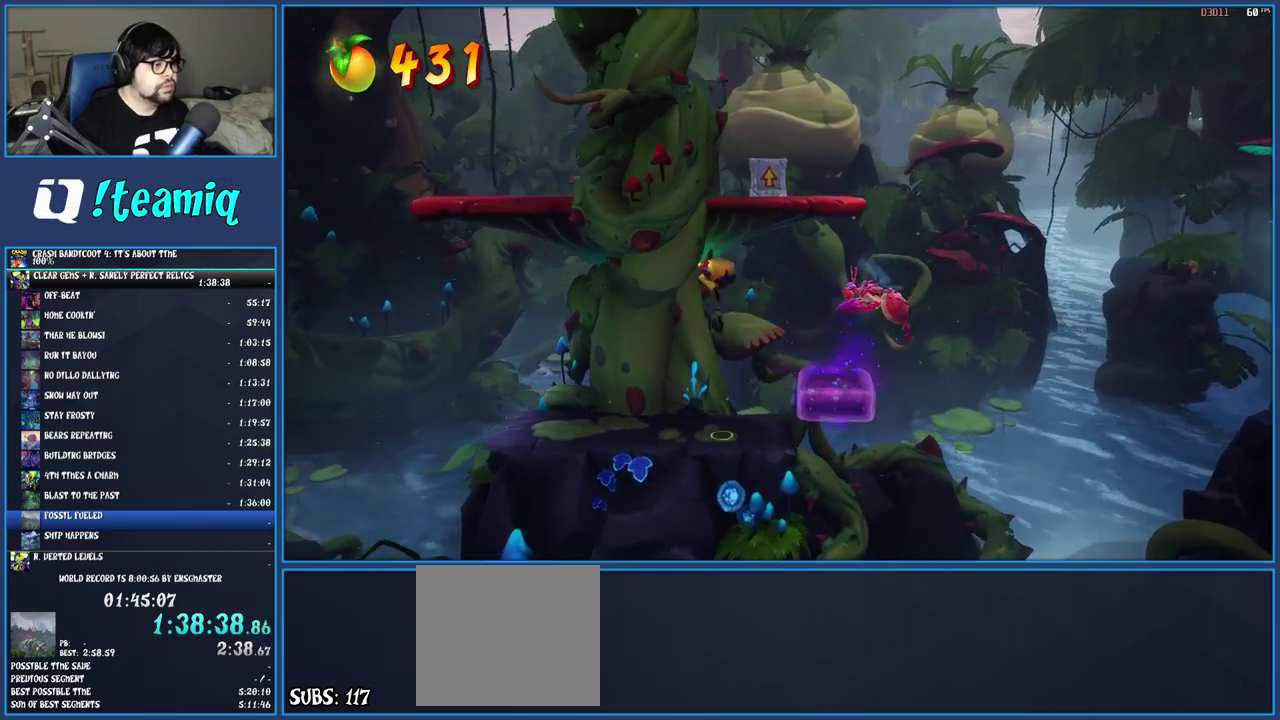
{"buttons": [], "left_stick": "center", "right_stick": "center", "events": [[117, "left_stick", "center"]]}
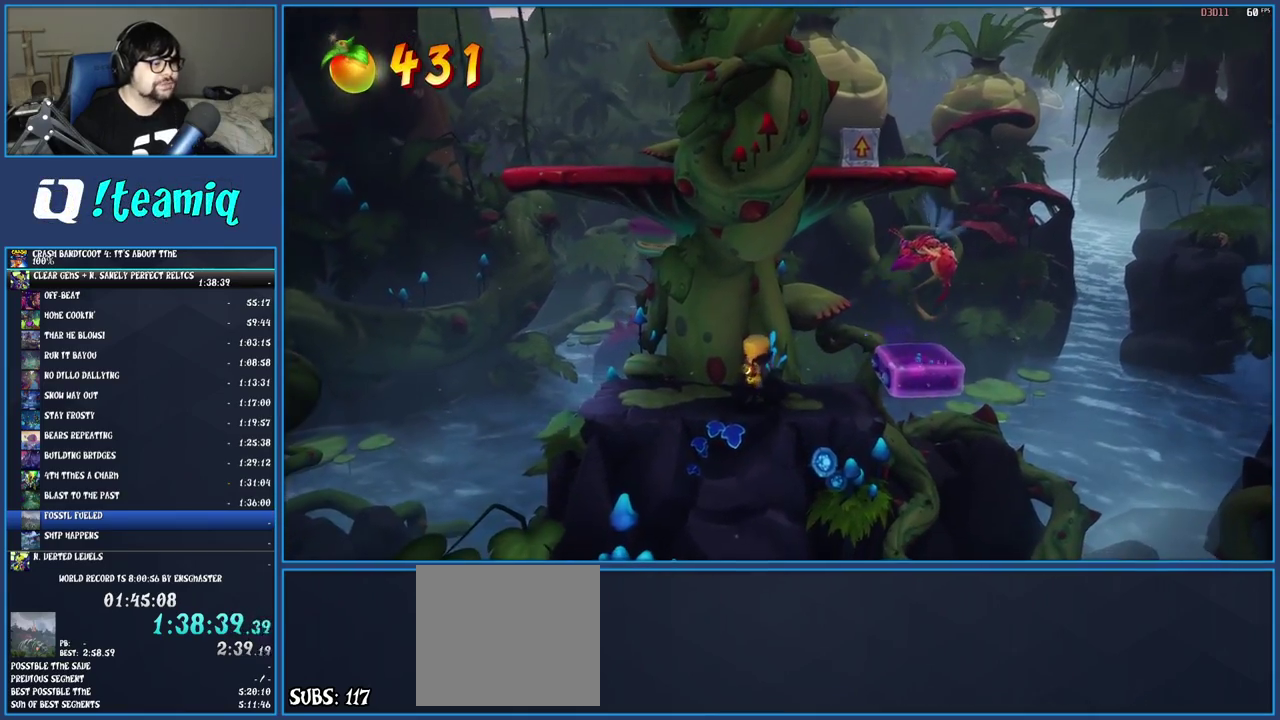
{"buttons": [], "left_stick": "center", "right_stick": "center", "events": [[33, "left_stick", "right"], [167, "left_stick", "center"], [250, "SQUARE", "down"], [400, "SQUARE", "up"]]}
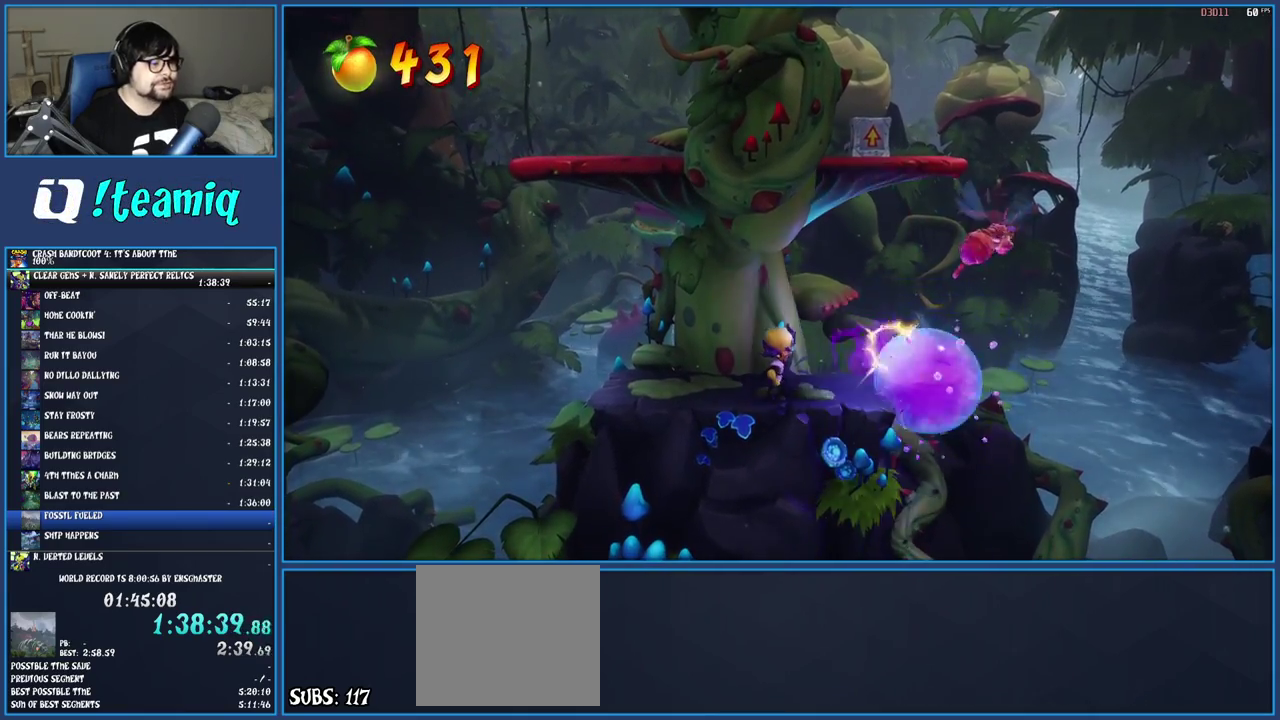
{"buttons": ["SQUARE"], "left_stick": "center", "right_stick": "center", "events": [[133, "left_stick", "right"], [283, "left_stick", "center"], [400, "SQUARE", "down"]]}
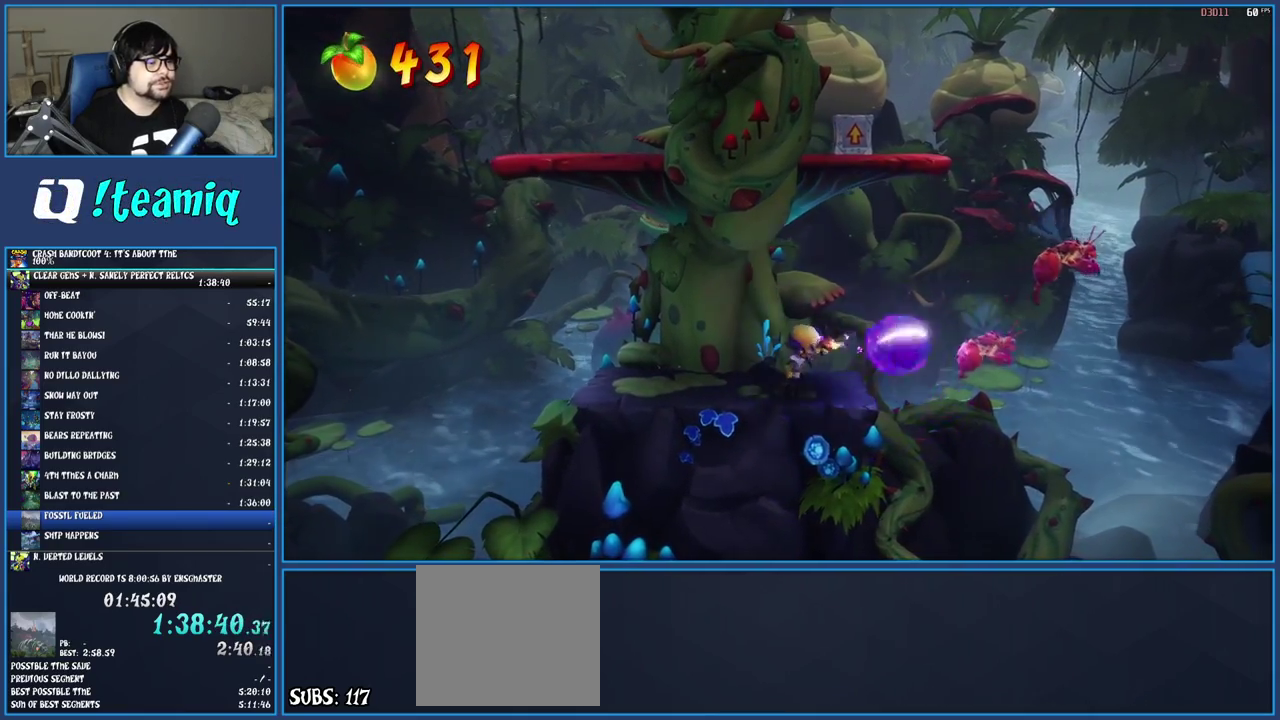
{"buttons": ["CROSS"], "left_stick": "center", "right_stick": "center", "events": [[83, "SQUARE", "up"], [167, "left_stick", "right"], [233, "SQUARE", "down"], [283, "left_stick", "center"], [350, "SQUARE", "up"], [433, "CROSS", "down"]]}
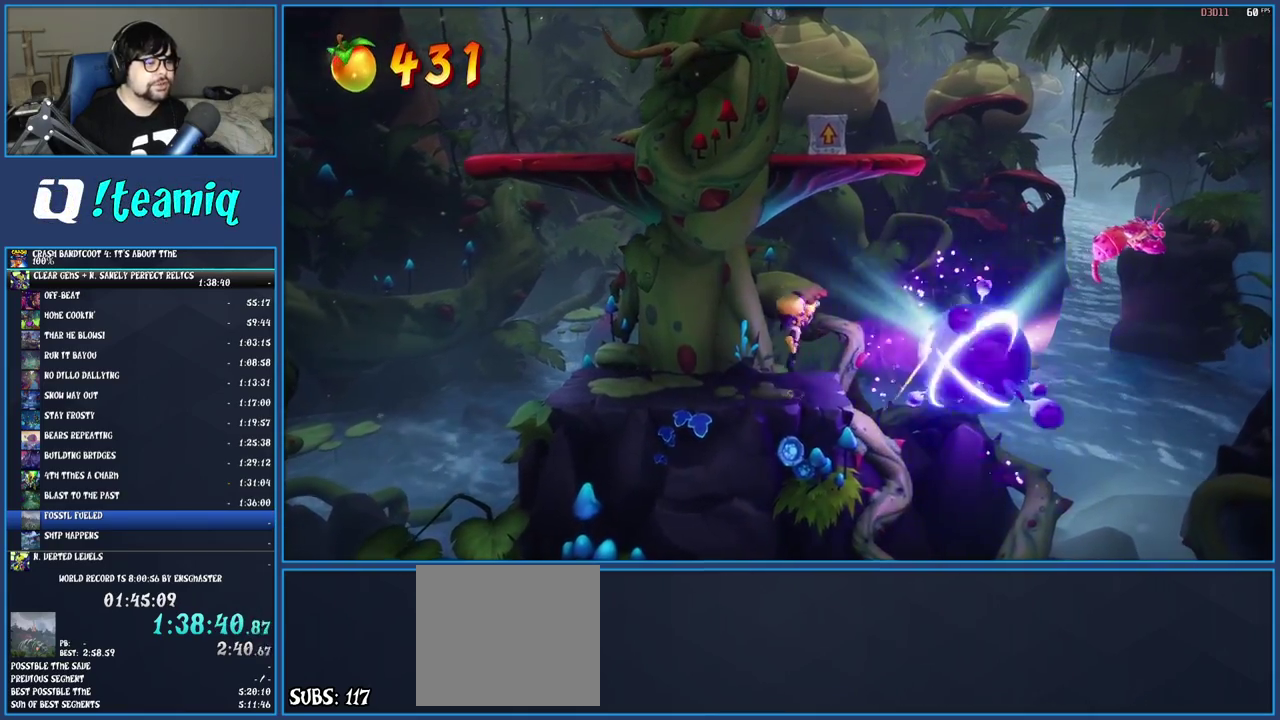
{"buttons": [], "left_stick": "center", "right_stick": "center", "events": [[183, "SQUARE", "down"], [383, "SQUARE", "up"], [400, "CROSS", "up"]]}
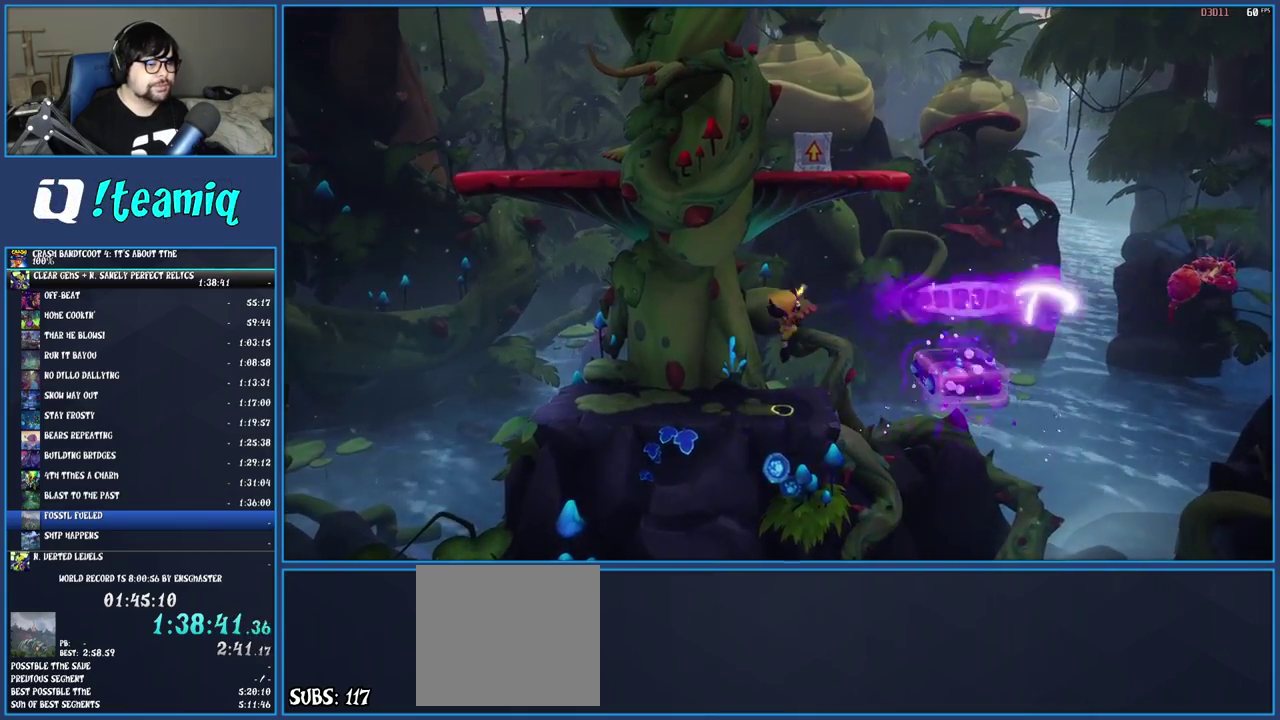
{"buttons": [], "left_stick": "center", "right_stick": "center", "events": []}
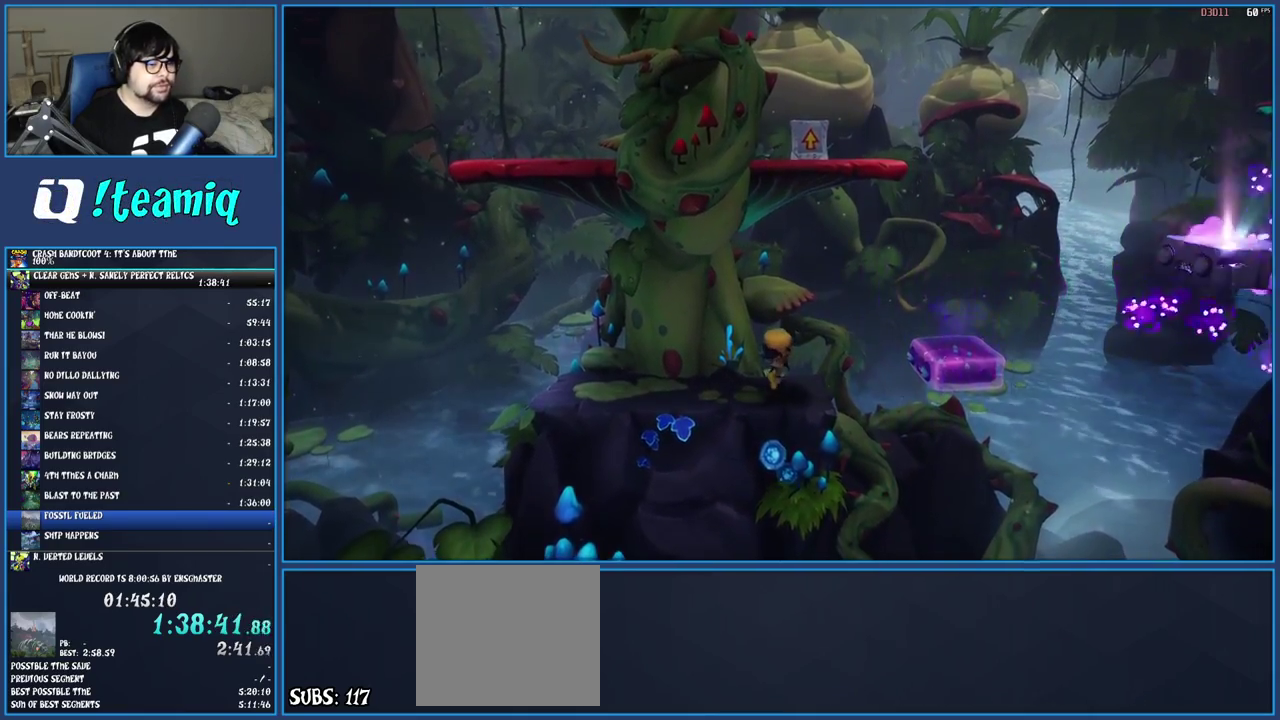
{"buttons": [], "left_stick": "center", "right_stick": "center", "events": []}
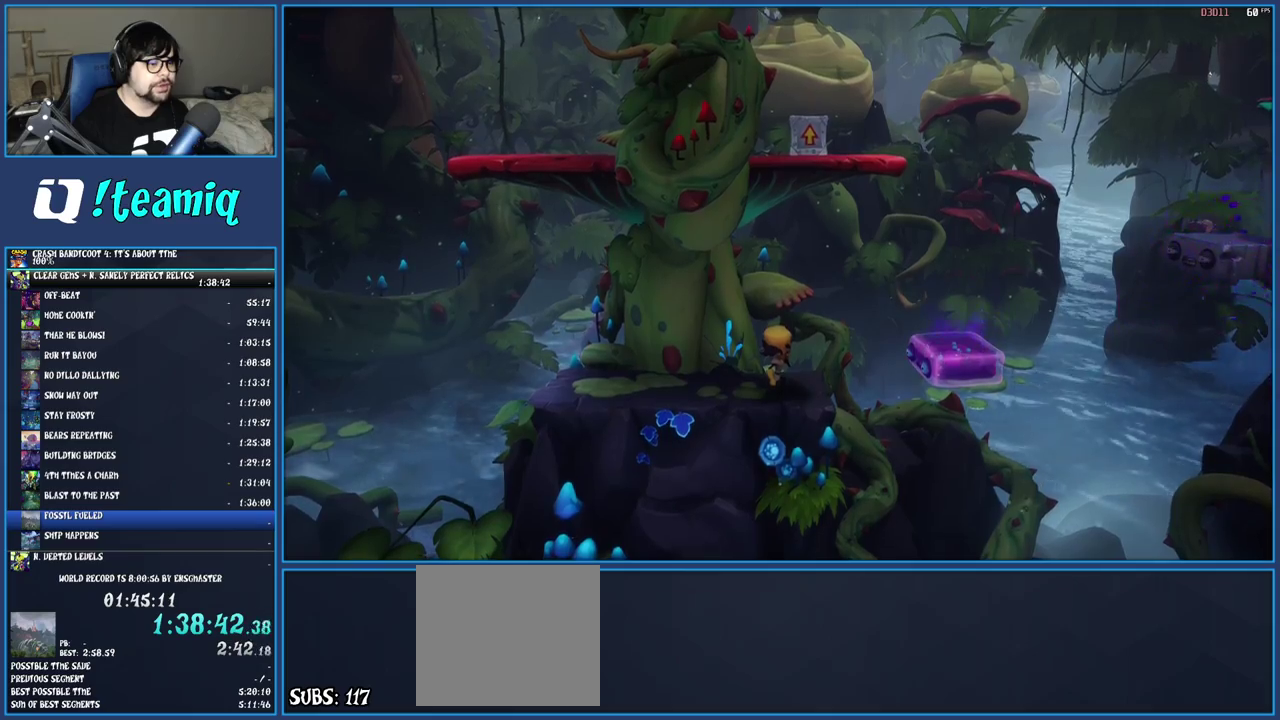
{"buttons": ["CROSS"], "left_stick": "right", "right_stick": "center", "events": [[50, "left_stick", "right"], [200, "CROSS", "down"]]}
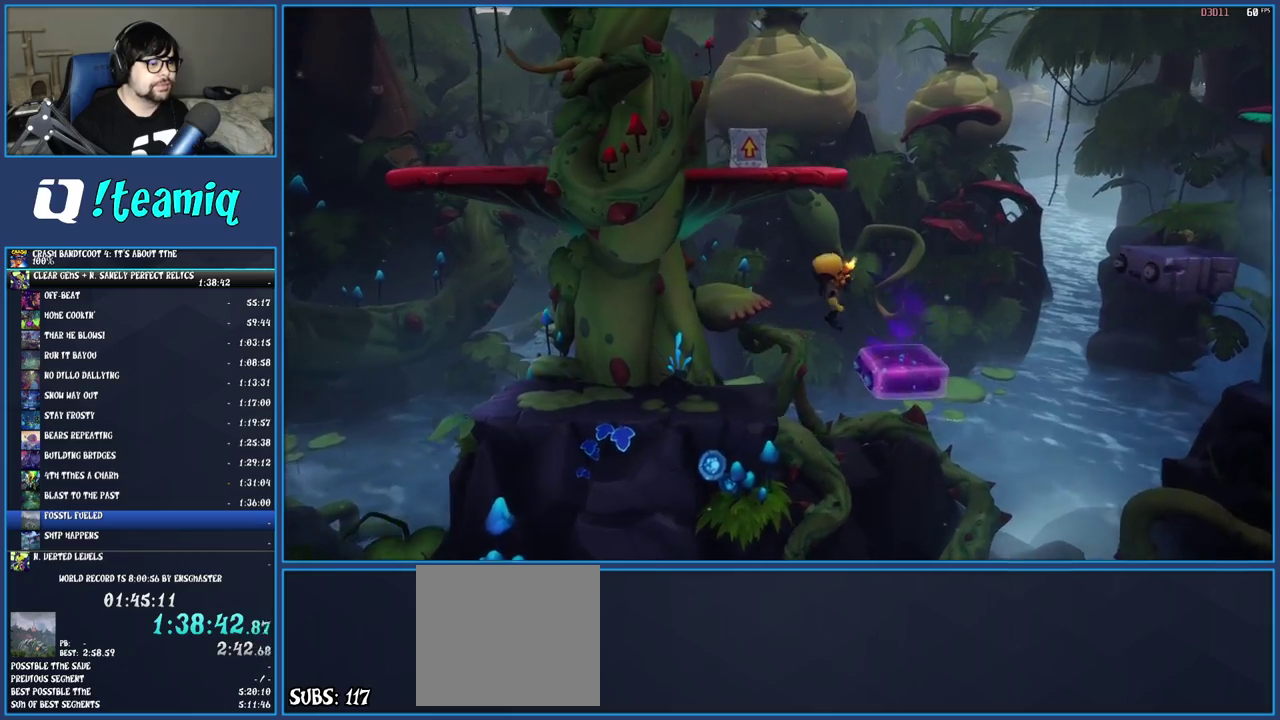
{"buttons": ["CROSS"], "left_stick": "right", "right_stick": "center", "events": [[117, "left_stick", "center"], [200, "left_stick", "right"]]}